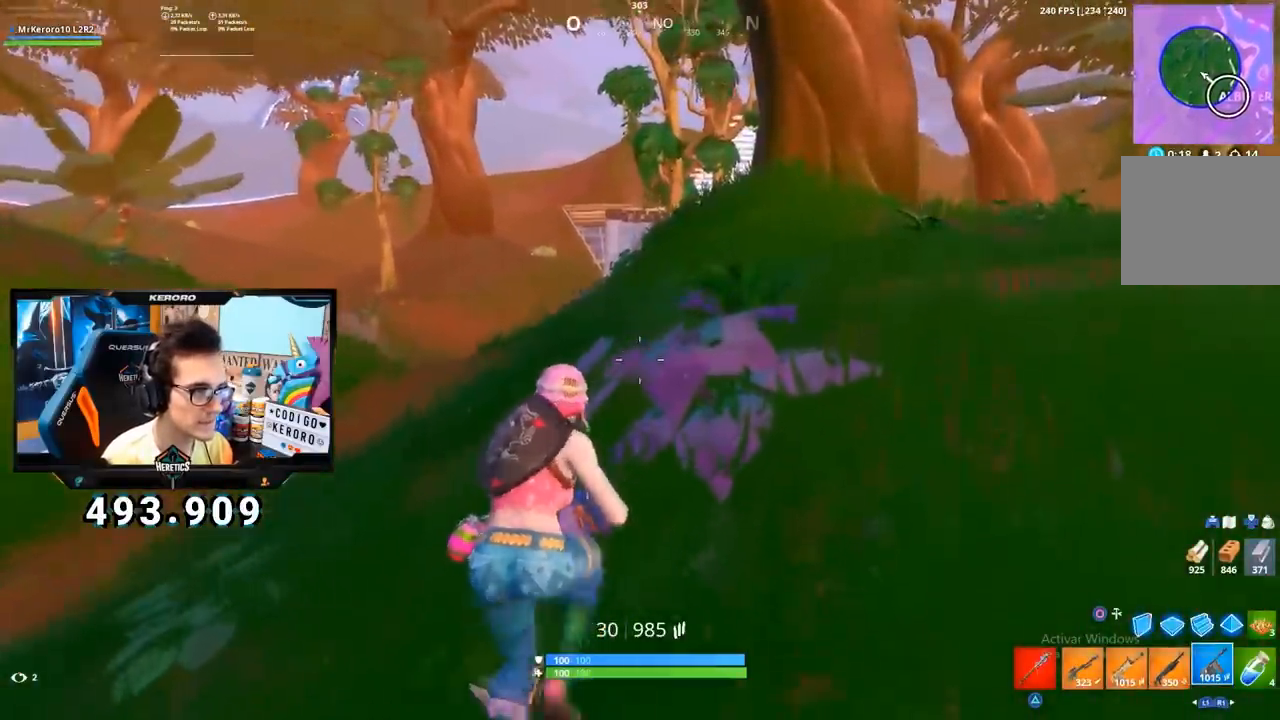
Gameplay with a controller (PlayStation layout); each line is a JSON object with the inputs held at the frame after it. "events" lists button and stick changes between this image and that frame as [ms after this image, input, new state], when the widget could be followed in between.
{"buttons": [], "left_stick": "up-right", "right_stick": "center", "events": [[434, "CROSS", "up"]]}
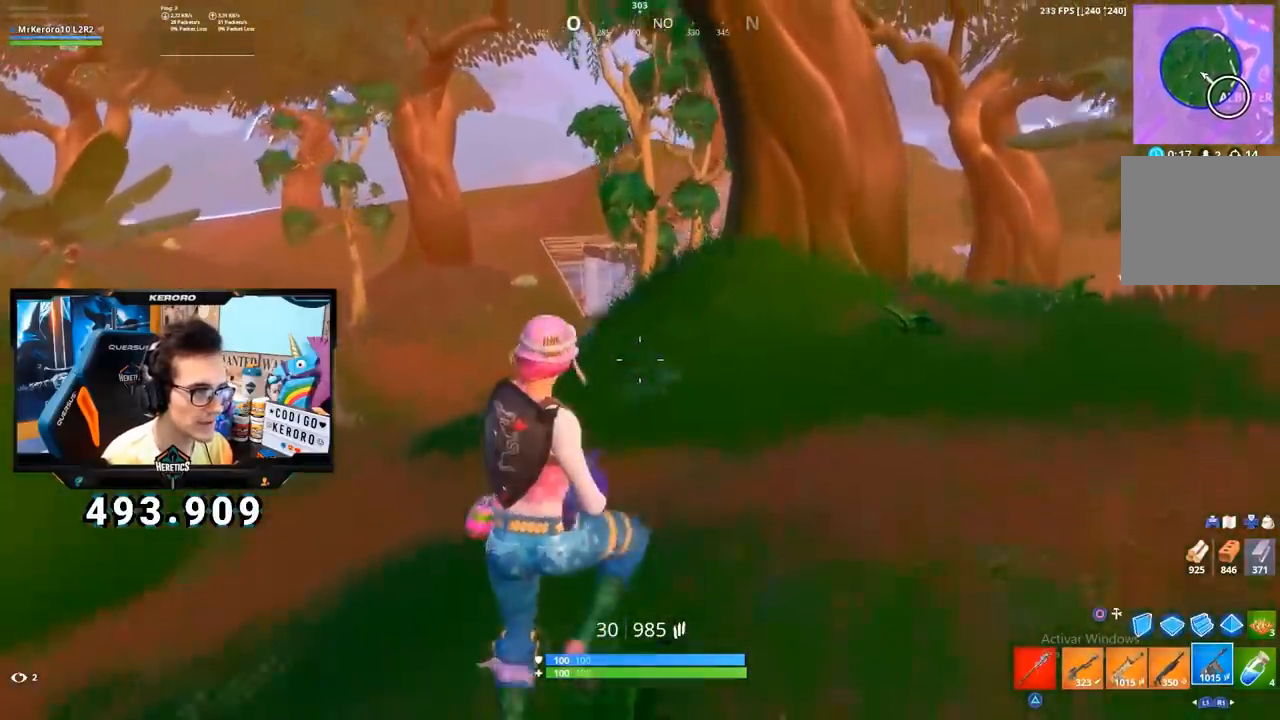
{"buttons": ["L2"], "left_stick": "up-right", "right_stick": "center", "events": [[200, "right_stick", "right"], [333, "right_stick", "center"], [384, "CIRCLE", "down"], [467, "CIRCLE", "up"], [484, "L2", "down"]]}
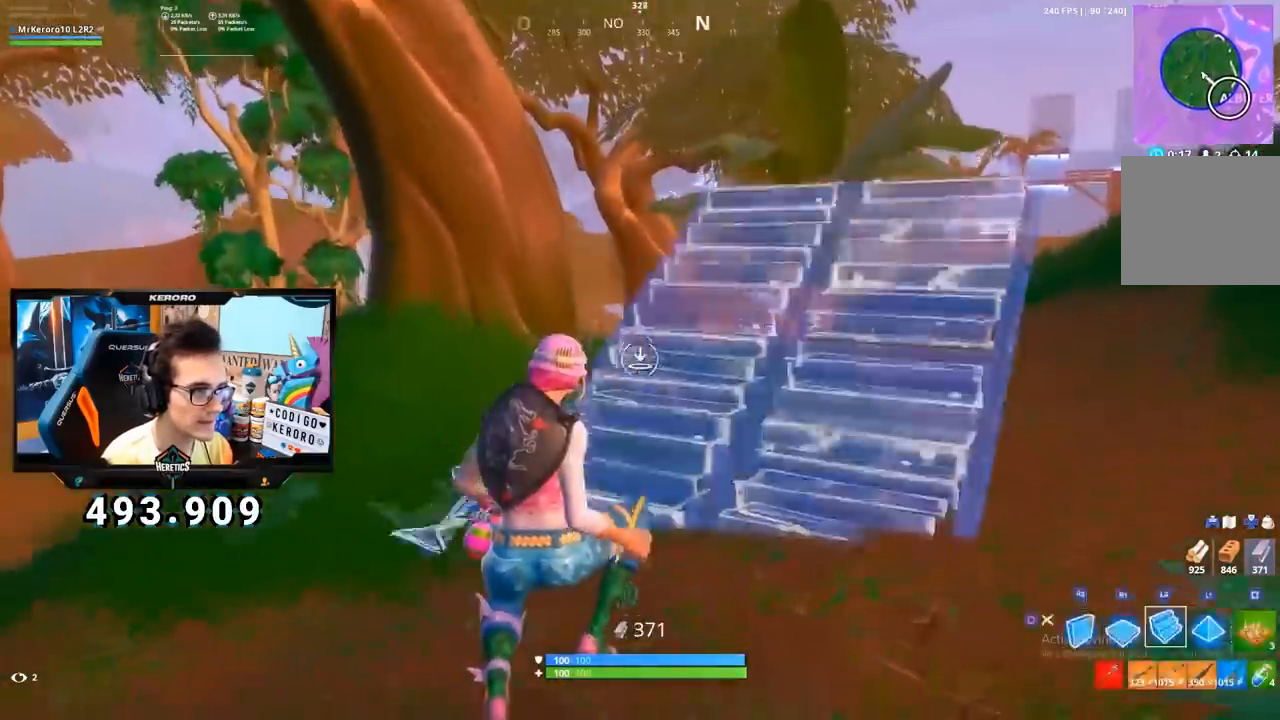
{"buttons": ["CIRCLE"], "left_stick": "up-right", "right_stick": "center", "events": [[84, "CIRCLE", "down"], [134, "L2", "up"], [167, "CIRCLE", "up"], [317, "right_stick", "up-right"], [401, "right_stick", "center"], [467, "CIRCLE", "down"]]}
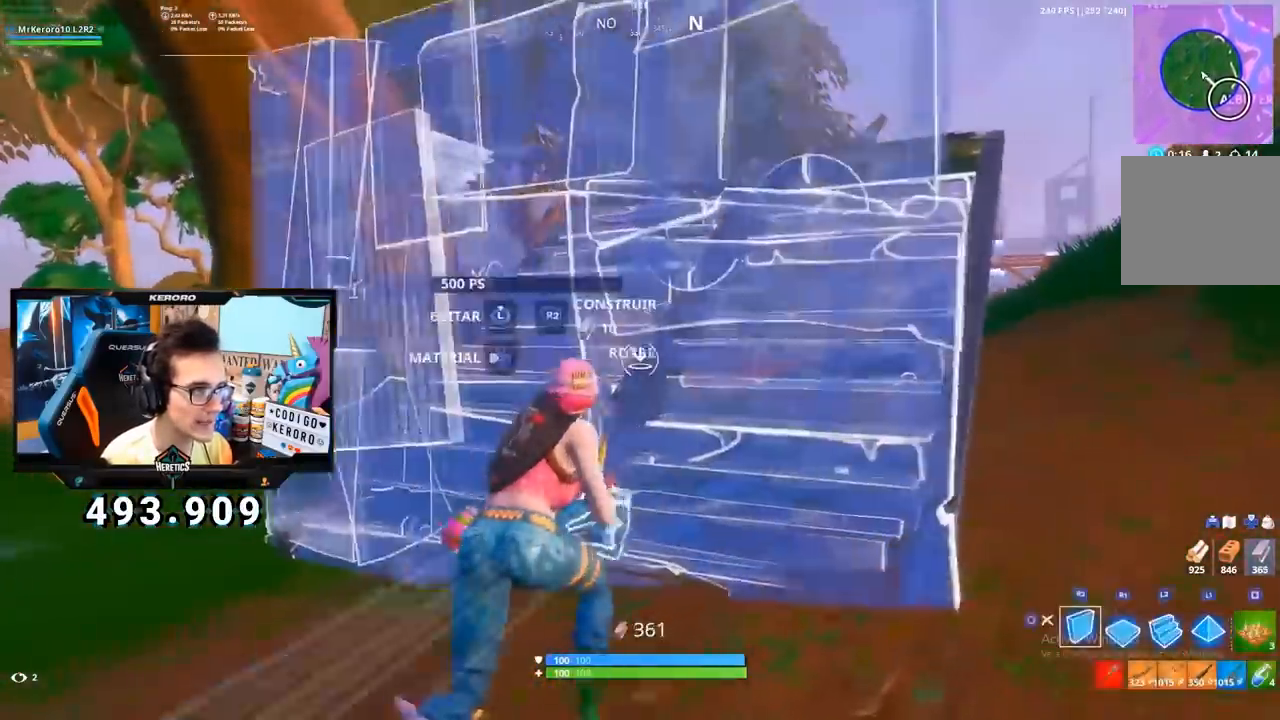
{"buttons": [], "left_stick": "up-right", "right_stick": "center", "events": [[50, "CIRCLE", "up"], [217, "right_stick", "up"], [267, "R2", "down"], [300, "right_stick", "center"], [450, "R2", "up"]]}
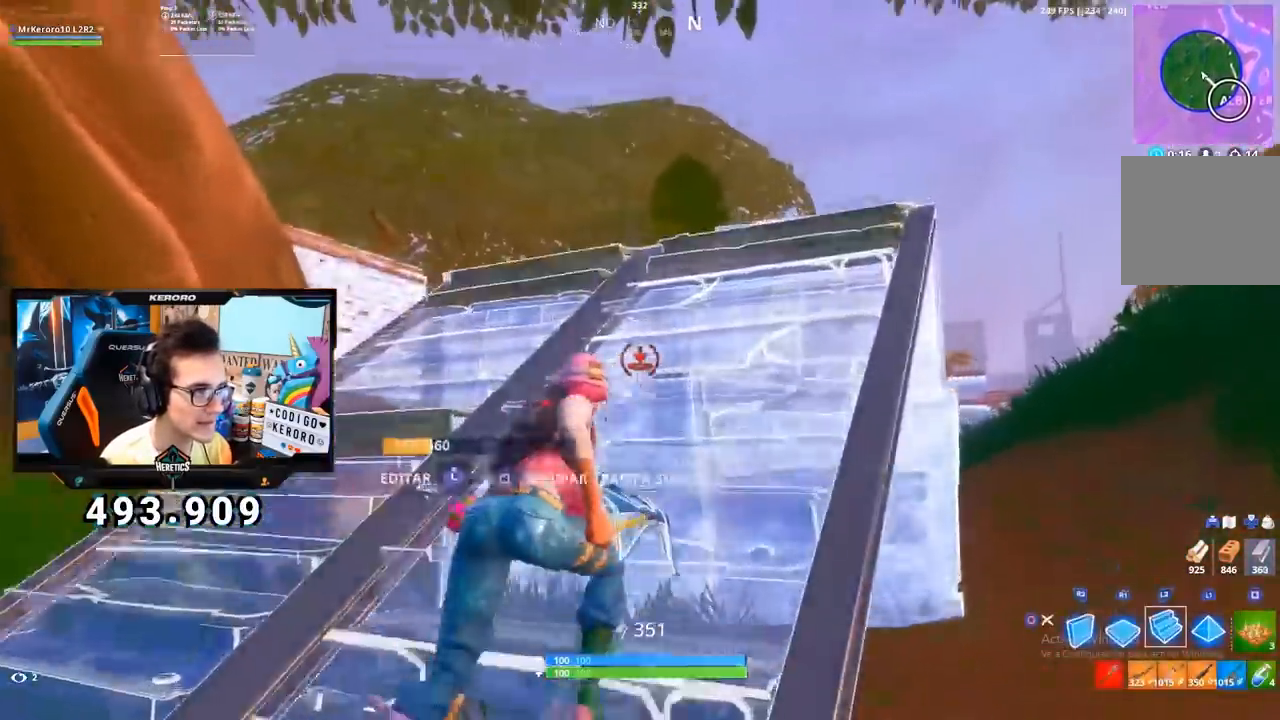
{"buttons": [], "left_stick": "up-right", "right_stick": "down-left", "events": [[17, "L2", "down"], [17, "right_stick", "up"], [100, "L1", "down"], [117, "right_stick", "center"], [234, "L1", "up"], [251, "L2", "up"], [417, "right_stick", "down-left"]]}
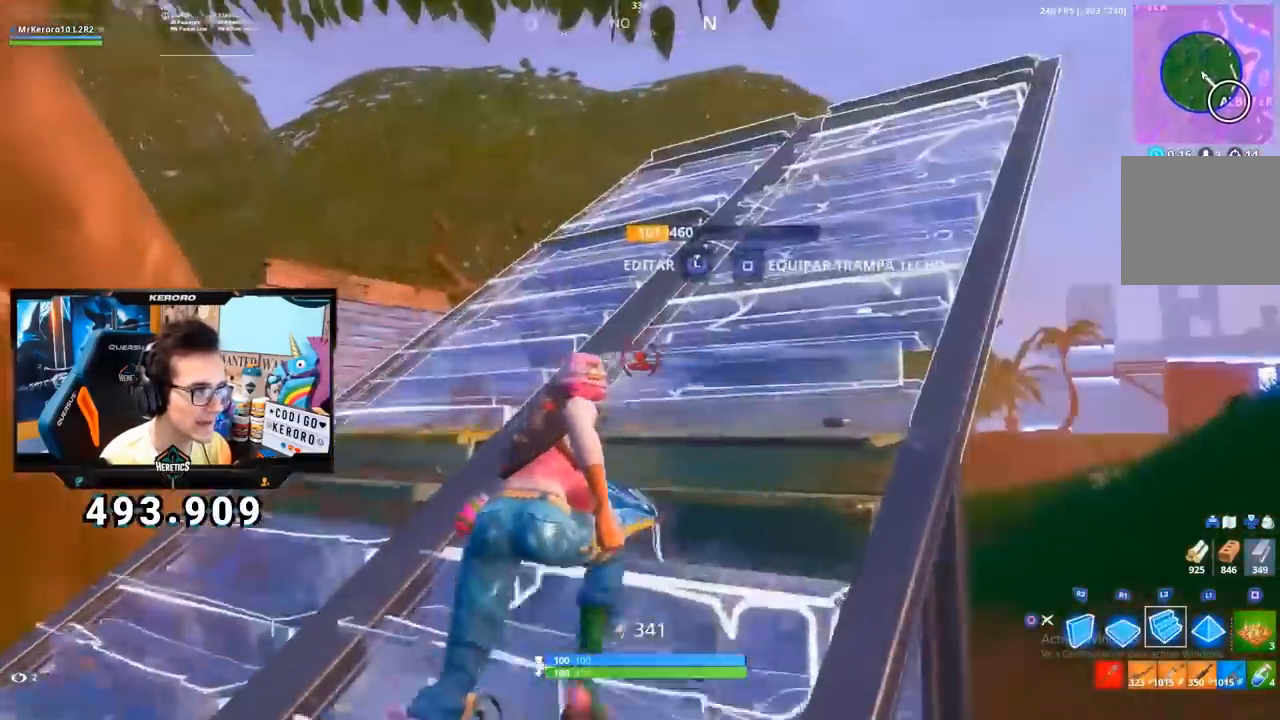
{"buttons": ["CIRCLE"], "left_stick": "up-right", "right_stick": "center", "events": [[17, "right_stick", "center"], [217, "CROSS", "down"], [250, "R1", "down"], [250, "R2", "down"], [283, "CROSS", "up"], [283, "right_stick", "down-left"], [350, "R1", "up"], [400, "R1", "down"], [434, "right_stick", "center"], [450, "R1", "up"], [450, "R2", "up"], [500, "CIRCLE", "down"]]}
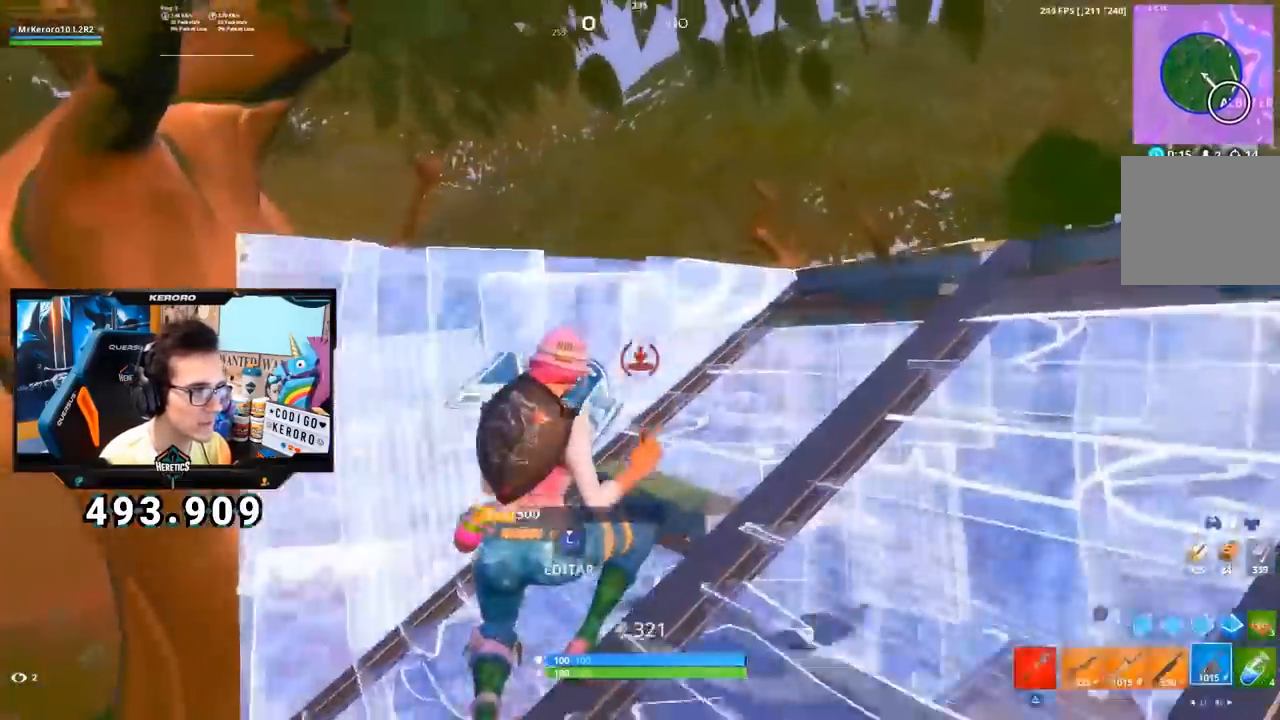
{"buttons": [], "left_stick": "up", "right_stick": "center", "events": [[67, "CIRCLE", "up"], [150, "CIRCLE", "down"], [251, "CIRCLE", "up"], [334, "right_stick", "down-right"], [467, "left_stick", "up"], [467, "right_stick", "center"]]}
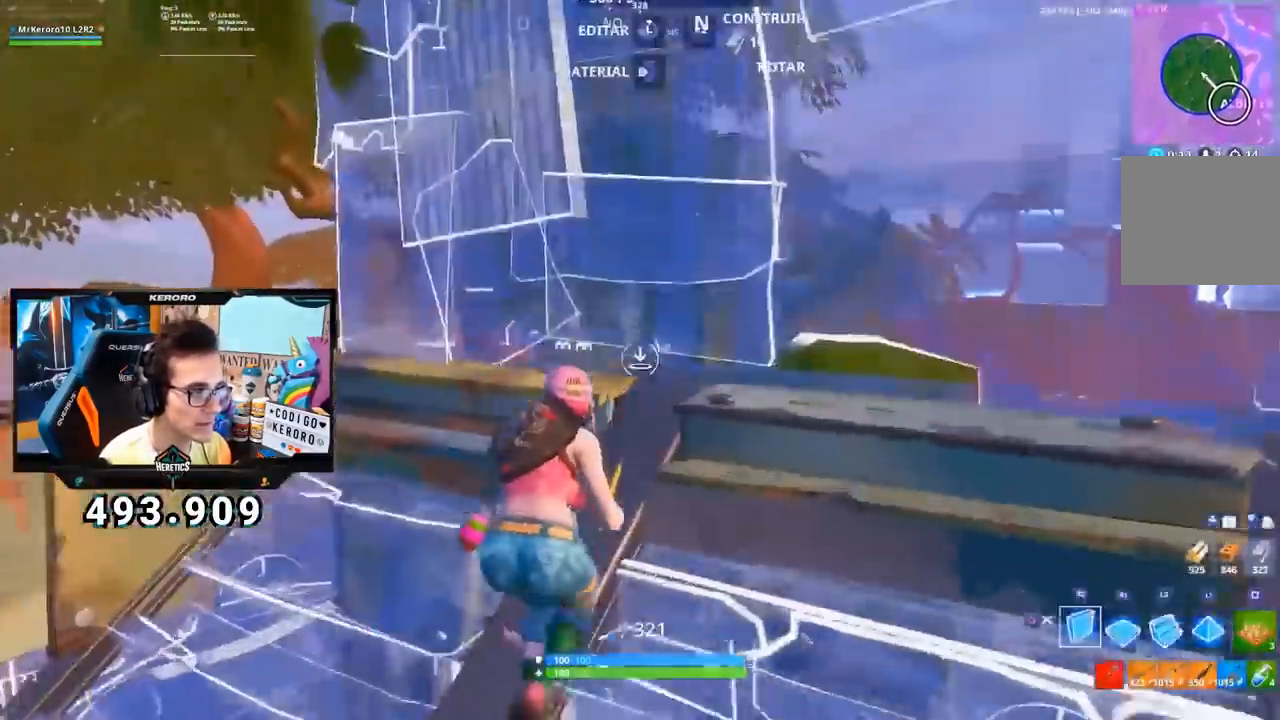
{"buttons": [], "left_stick": "up-right", "right_stick": "center", "events": [[150, "R1", "down"], [200, "right_stick", "left"], [317, "L2", "down"], [334, "L1", "down"], [334, "right_stick", "center"], [350, "left_stick", "up-right"], [417, "CIRCLE", "down"], [417, "R1", "up"], [434, "L1", "up"], [484, "CIRCLE", "up"], [484, "L2", "up"]]}
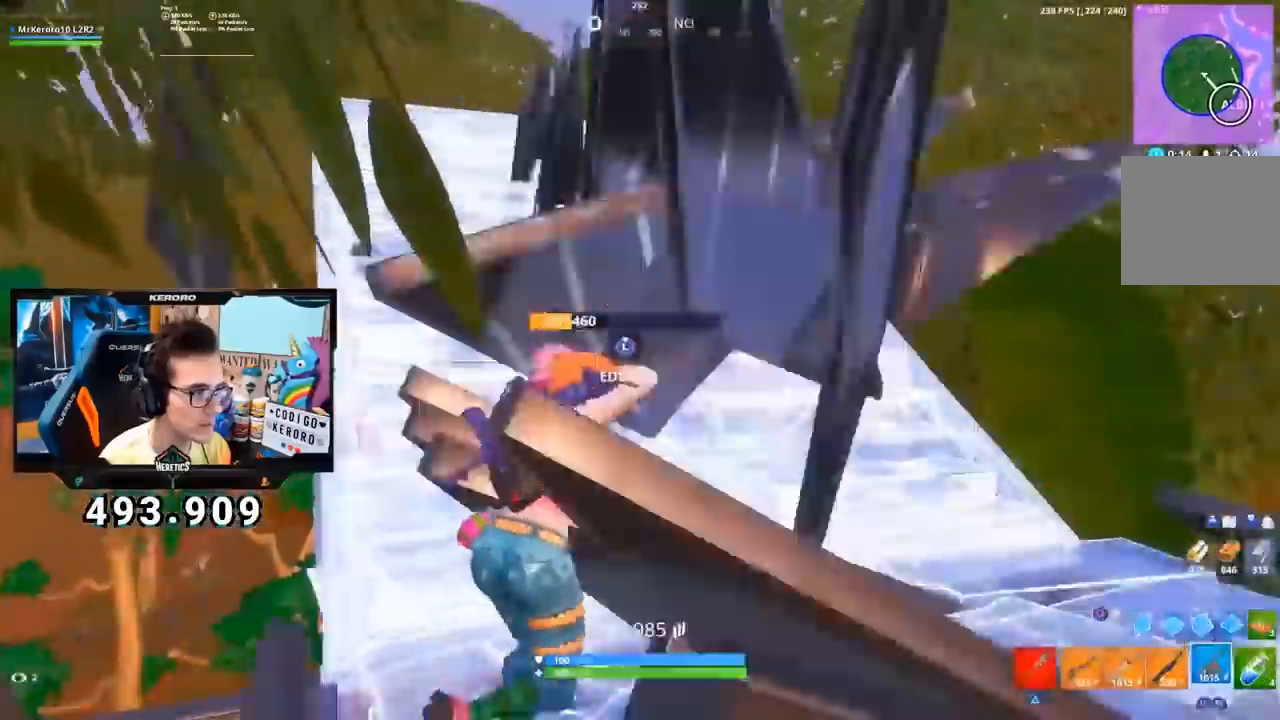
{"buttons": [], "left_stick": "up-right", "right_stick": "center", "events": [[34, "right_stick", "down-left"], [167, "right_stick", "center"], [234, "CIRCLE", "down"], [317, "CIRCLE", "up"], [351, "R2", "down"], [401, "CIRCLE", "down"], [484, "CIRCLE", "up"], [484, "R2", "up"]]}
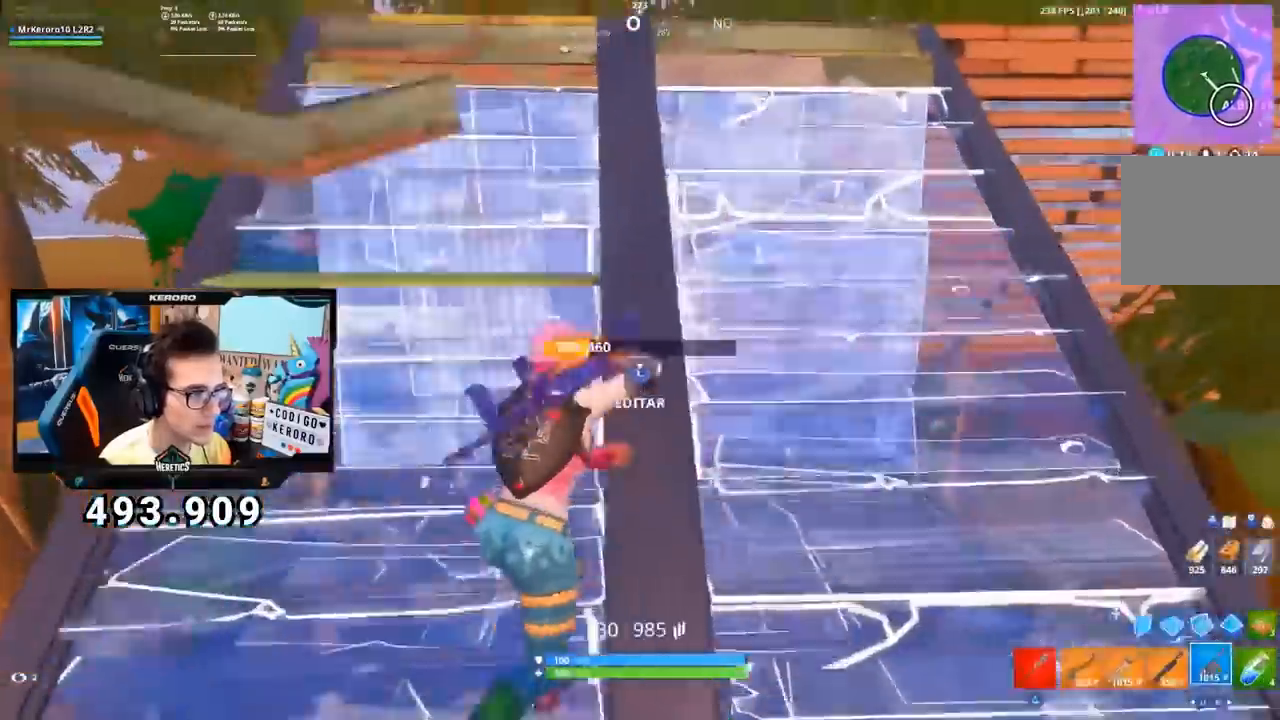
{"buttons": ["L1", "L2"], "left_stick": "up-right", "right_stick": "down", "events": [[117, "CIRCLE", "down"], [200, "CIRCLE", "up"], [284, "right_stick", "up"], [334, "L2", "down"], [350, "L1", "down"], [401, "L1", "up"], [501, "L1", "down"], [501, "right_stick", "down"]]}
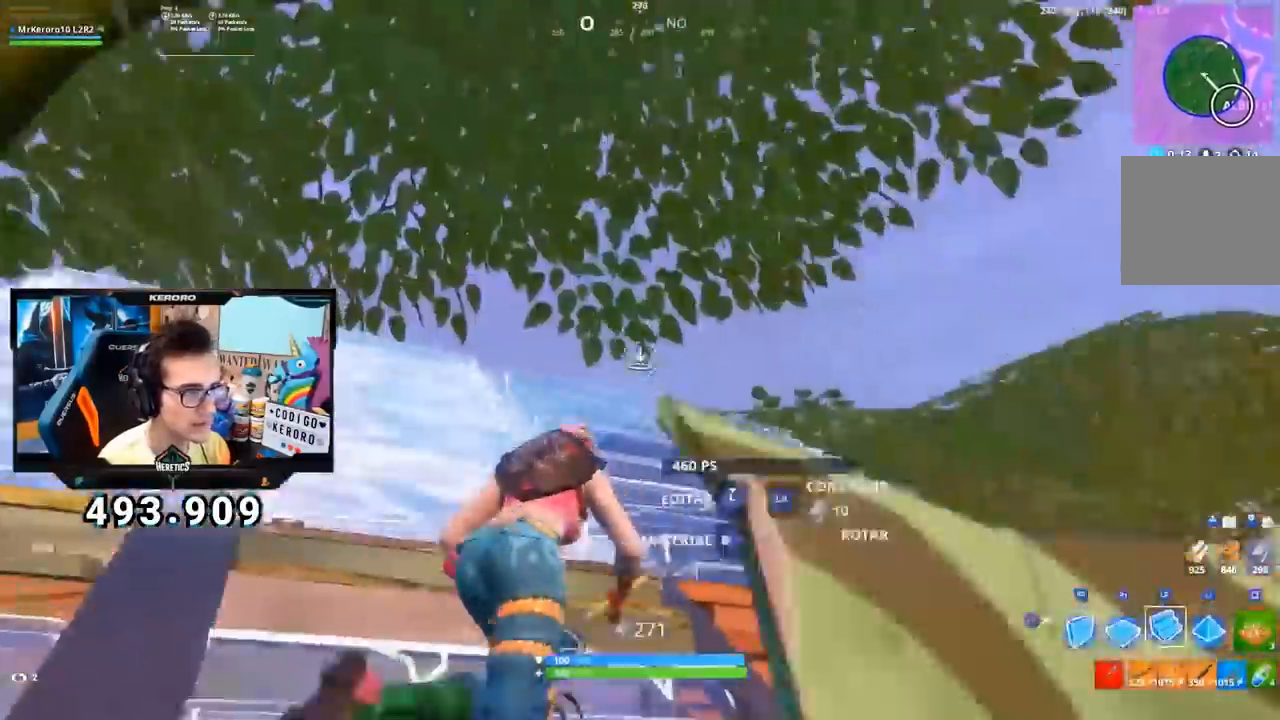
{"buttons": [], "left_stick": "up-right", "right_stick": "center", "events": [[16, "left_stick", "up"], [83, "right_stick", "center"], [150, "left_stick", "up-left"], [183, "right_stick", "down"], [217, "L1", "up"], [217, "R1", "down"], [233, "L2", "up"], [250, "right_stick", "center"], [333, "R1", "up"], [350, "CIRCLE", "down"], [400, "left_stick", "up-right"], [467, "CIRCLE", "up"]]}
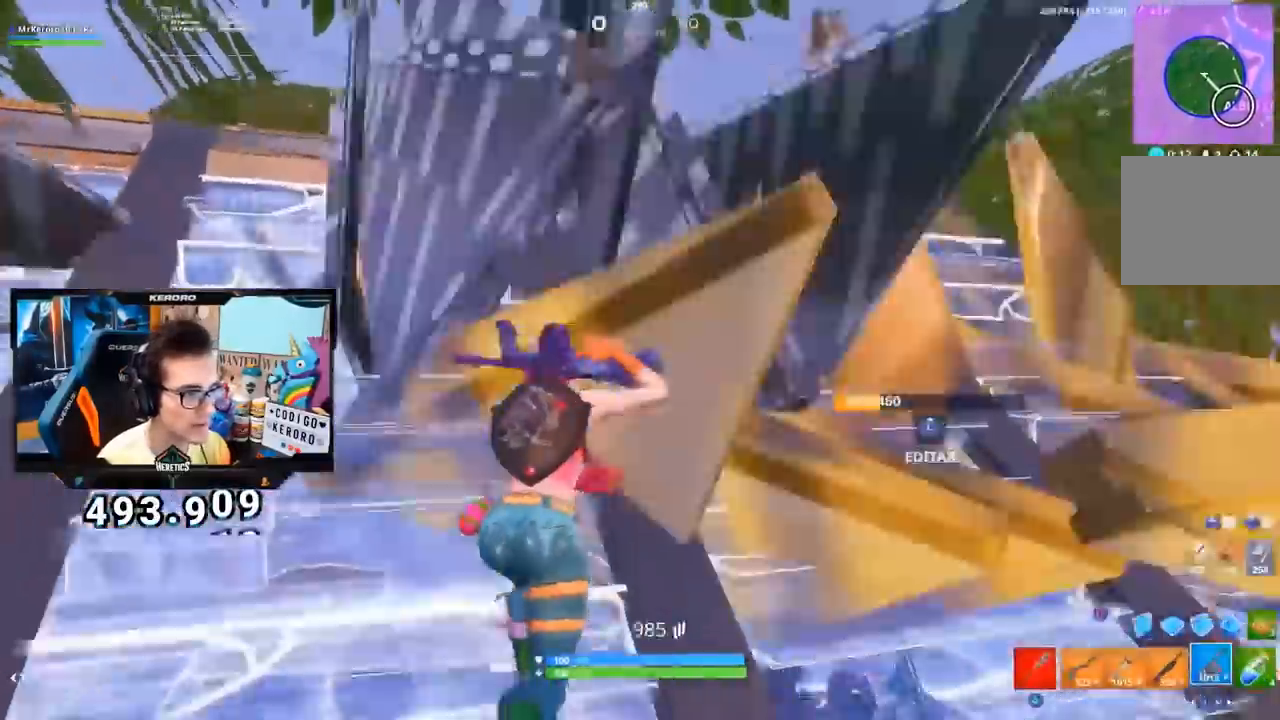
{"buttons": [], "left_stick": "right", "right_stick": "up-left", "events": [[50, "right_stick", "down-right"], [184, "L3", "down"], [217, "R2", "down"], [300, "L2", "down"], [384, "right_stick", "up-left"], [401, "L2", "up"], [401, "R2", "up"], [451, "L3", "up"], [451, "left_stick", "right"]]}